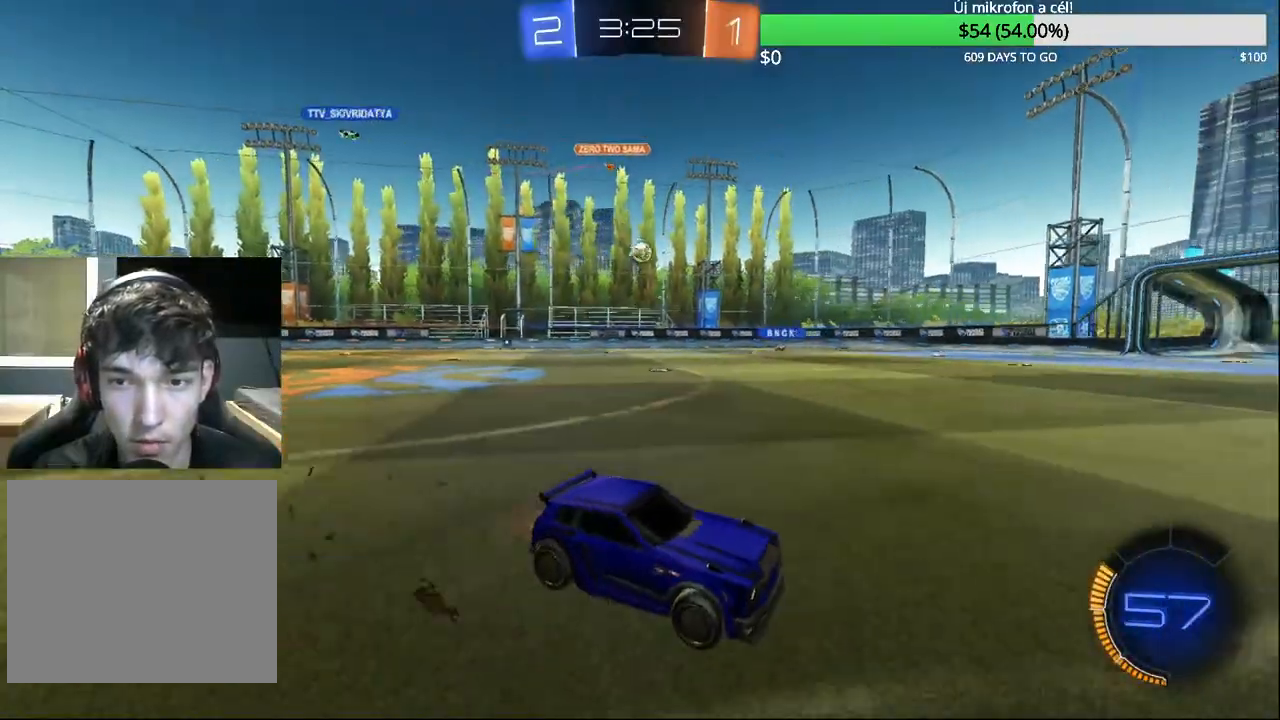
Gameplay with a controller (PlayStation layout); each line is a JSON object with the inputs held at the frame after it. "events" lists button and stick changes between this image and that frame as [ms after this image, input, new state], when the widget could be followed in between.
{"buttons": ["R2"], "left_stick": "center", "right_stick": "center", "events": [[133, "left_stick", "left"], [233, "TRIANGLE", "down"], [250, "left_stick", "center"], [317, "left_stick", "right"], [400, "TRIANGLE", "up"], [417, "left_stick", "center"]]}
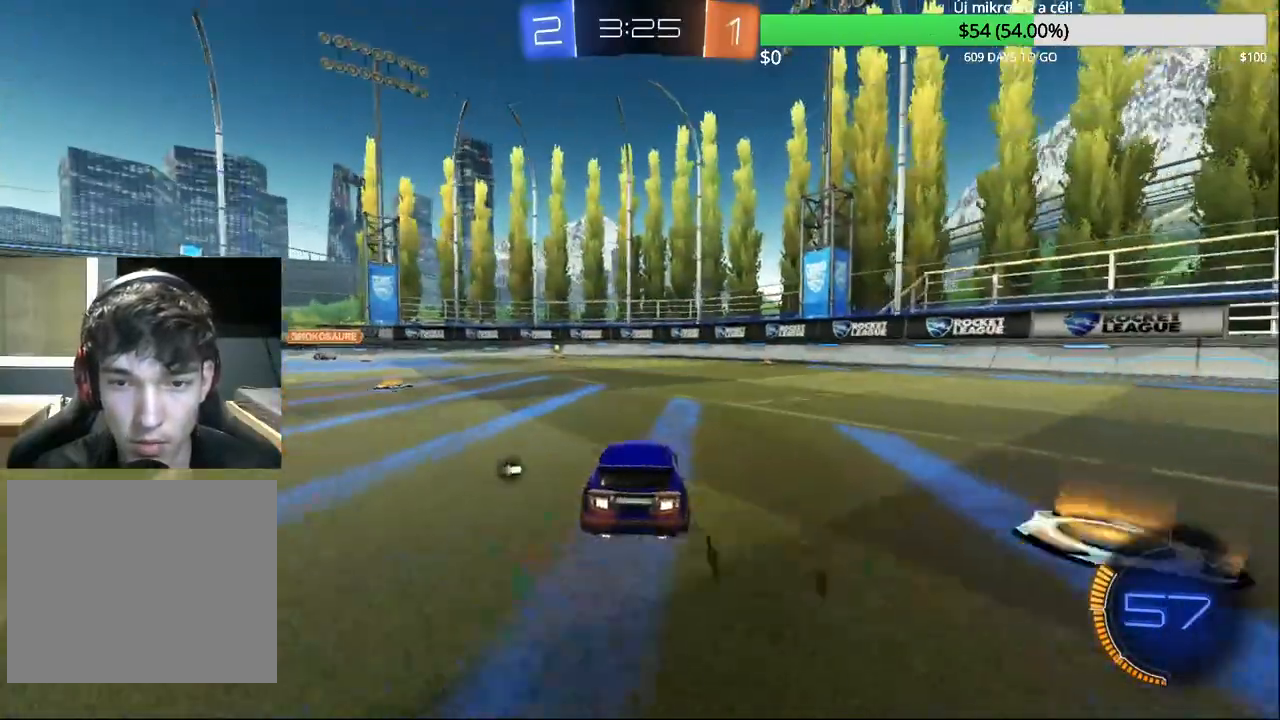
{"buttons": ["R2"], "left_stick": "center", "right_stick": "center", "events": [[283, "left_stick", "left"], [350, "left_stick", "center"]]}
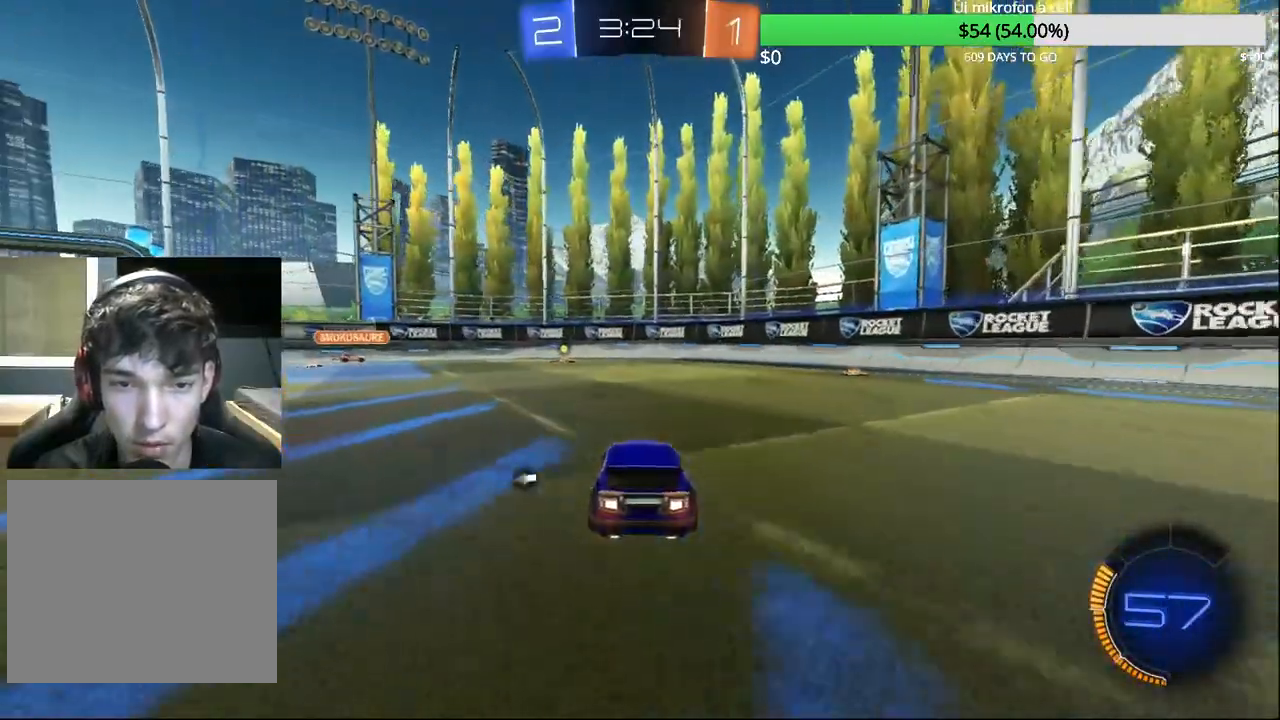
{"buttons": ["R2"], "left_stick": "center", "right_stick": "center", "events": [[67, "left_stick", "left"], [250, "TRIANGLE", "down"], [383, "TRIANGLE", "up"], [450, "left_stick", "center"]]}
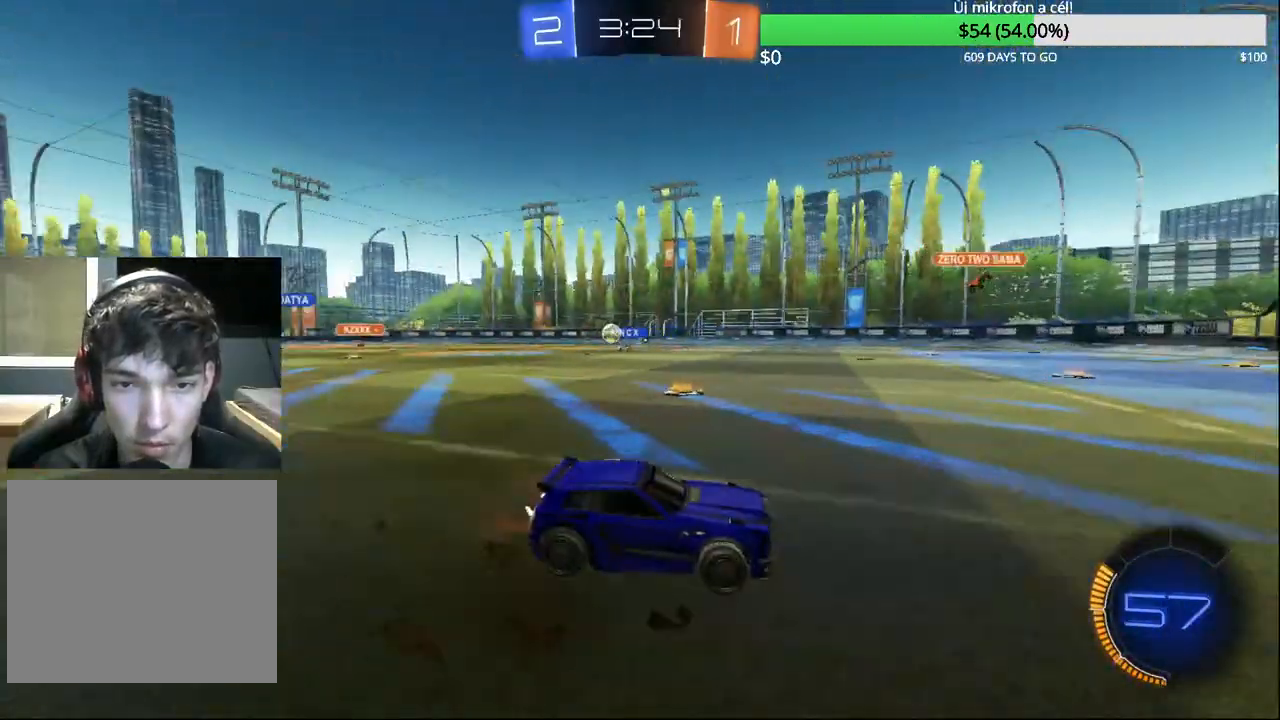
{"buttons": ["R2"], "left_stick": "center", "right_stick": "center", "events": [[283, "left_stick", "left"], [300, "TRIANGLE", "down"], [400, "left_stick", "center"], [417, "TRIANGLE", "up"]]}
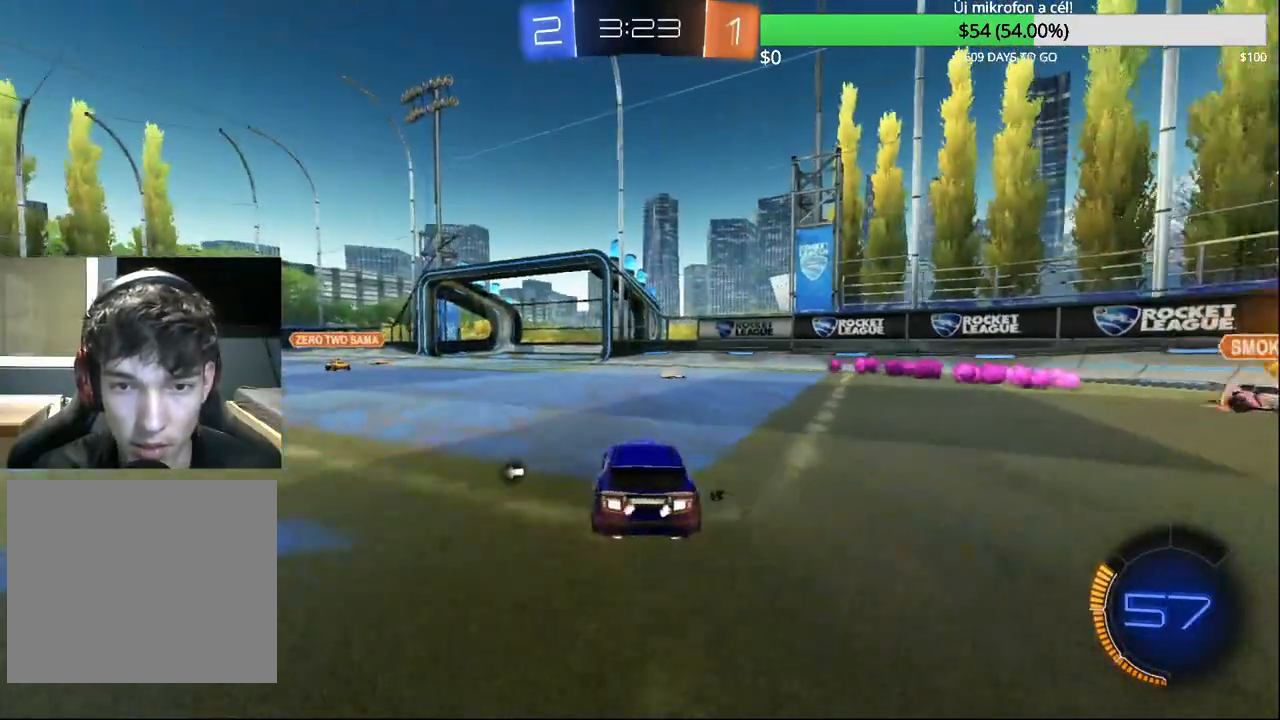
{"buttons": ["TRIANGLE", "R2"], "left_stick": "center", "right_stick": "center", "events": [[300, "left_stick", "right"], [367, "TRIANGLE", "down"], [500, "left_stick", "center"]]}
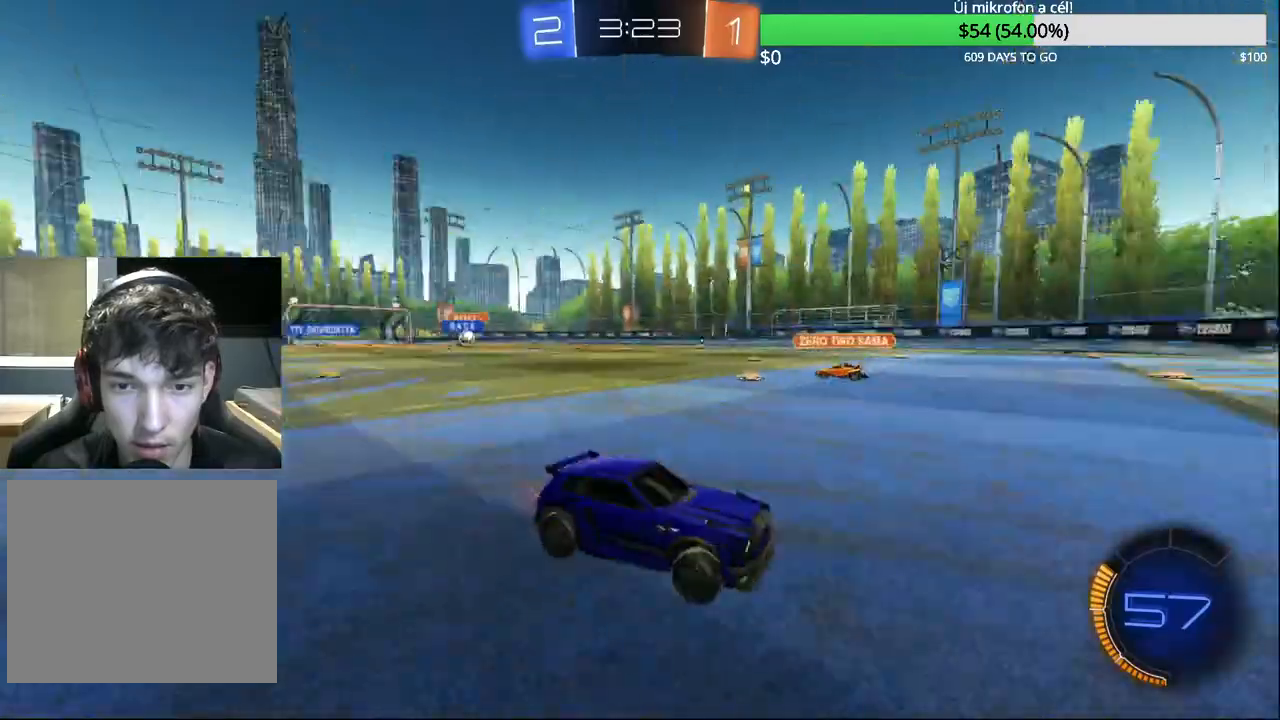
{"buttons": ["R2"], "left_stick": "left", "right_stick": "center", "events": [[17, "TRIANGLE", "up"], [33, "left_stick", "left"]]}
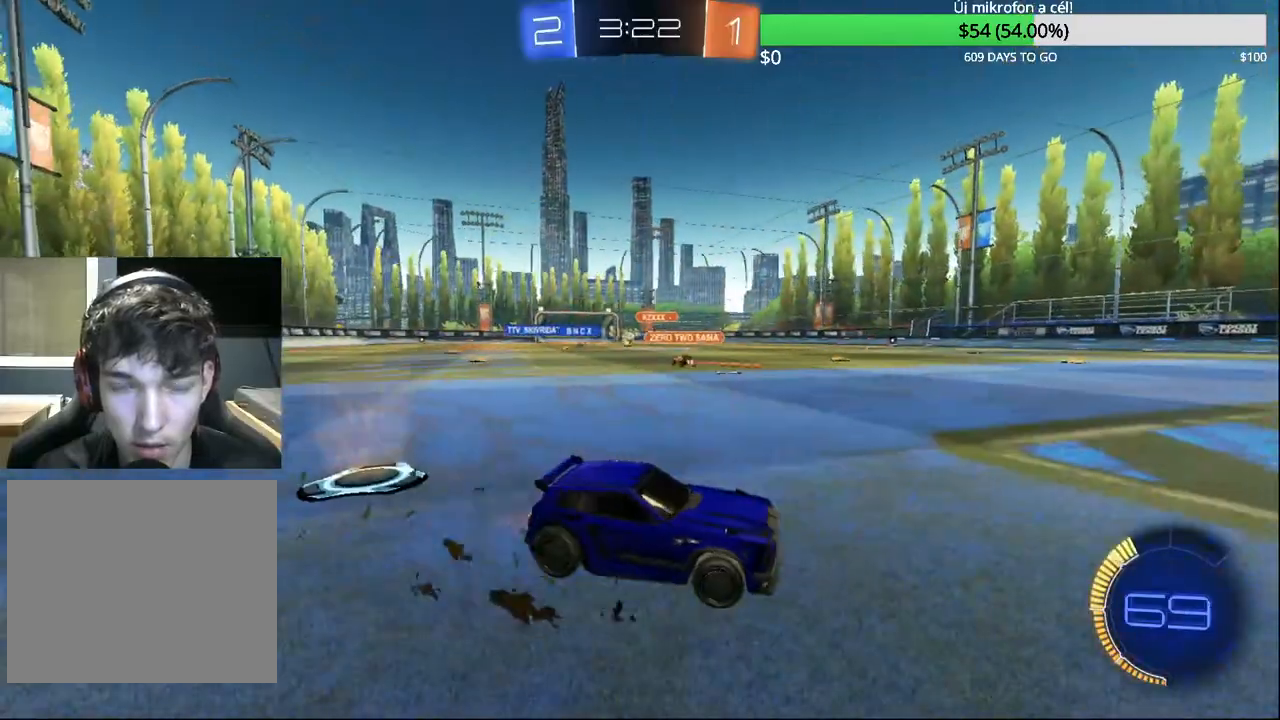
{"buttons": ["R2"], "left_stick": "left", "right_stick": "center", "events": [[83, "SQUARE", "down"], [217, "SQUARE", "up"], [267, "left_stick", "center"], [450, "left_stick", "left"]]}
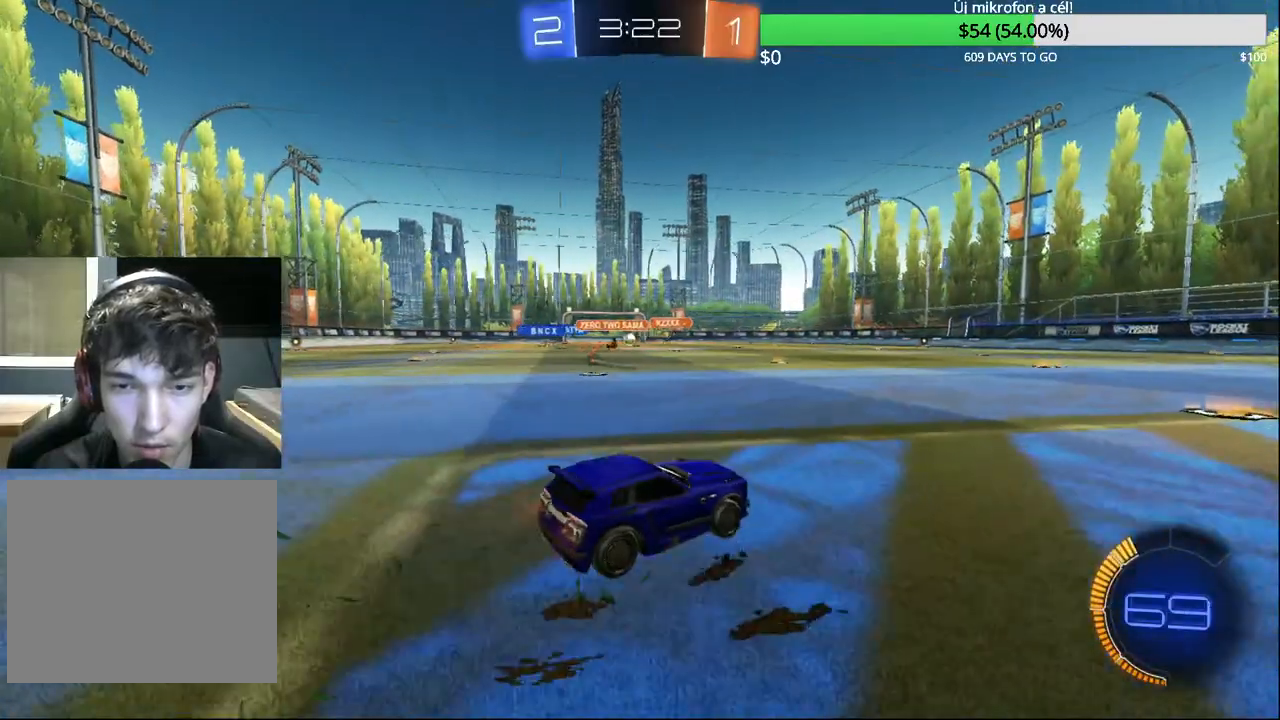
{"buttons": ["CIRCLE"], "left_stick": "center", "right_stick": "center", "events": [[83, "CIRCLE", "down"], [150, "R2", "up"], [233, "R2", "down"], [267, "left_stick", "center"], [300, "CIRCLE", "up"], [333, "R2", "up"], [483, "CIRCLE", "down"]]}
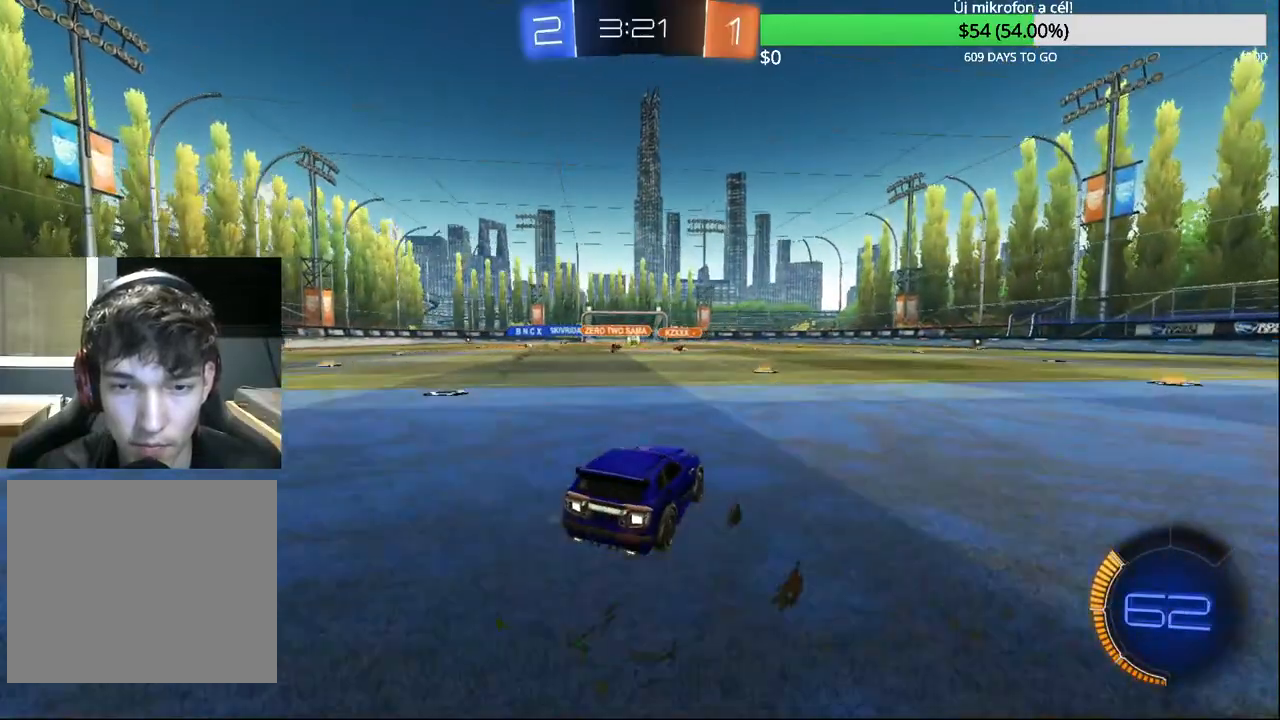
{"buttons": ["R2"], "left_stick": "center", "right_stick": "center", "events": [[17, "R2", "down"], [167, "CIRCLE", "up"], [383, "R2", "up"], [467, "R2", "down"]]}
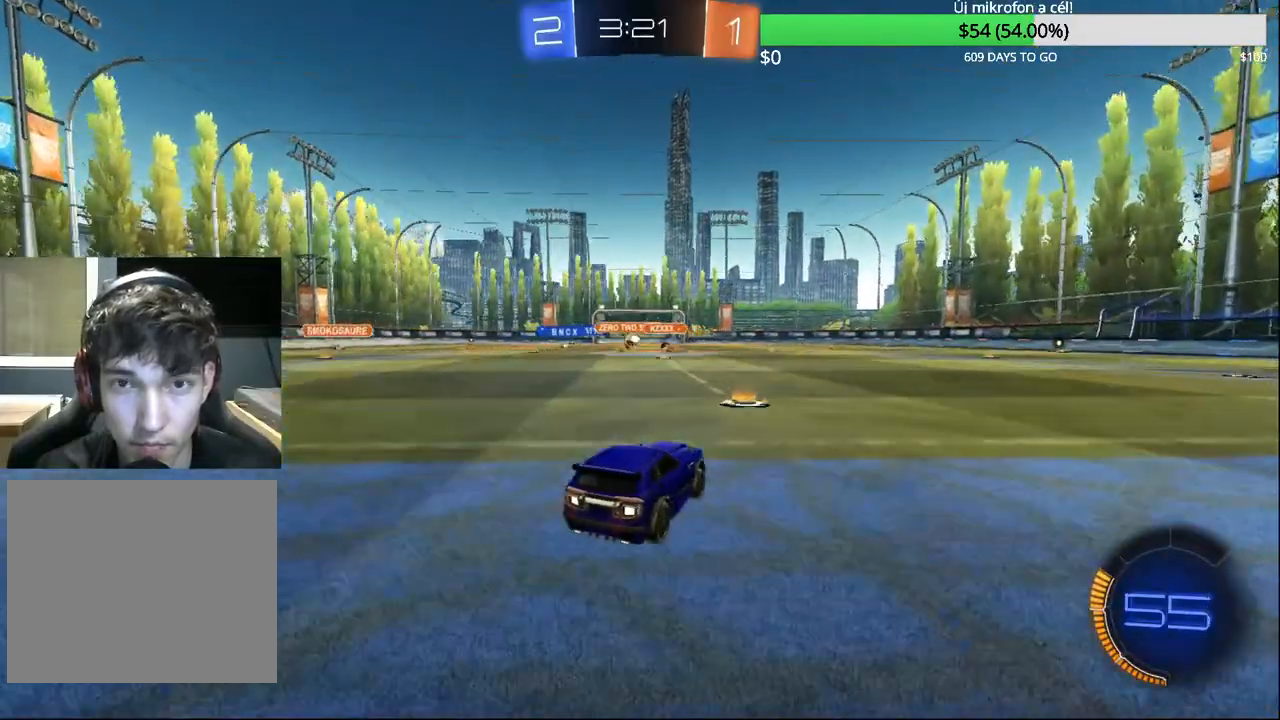
{"buttons": ["R2"], "left_stick": "center", "right_stick": "center", "events": [[33, "left_stick", "left"], [200, "left_stick", "center"]]}
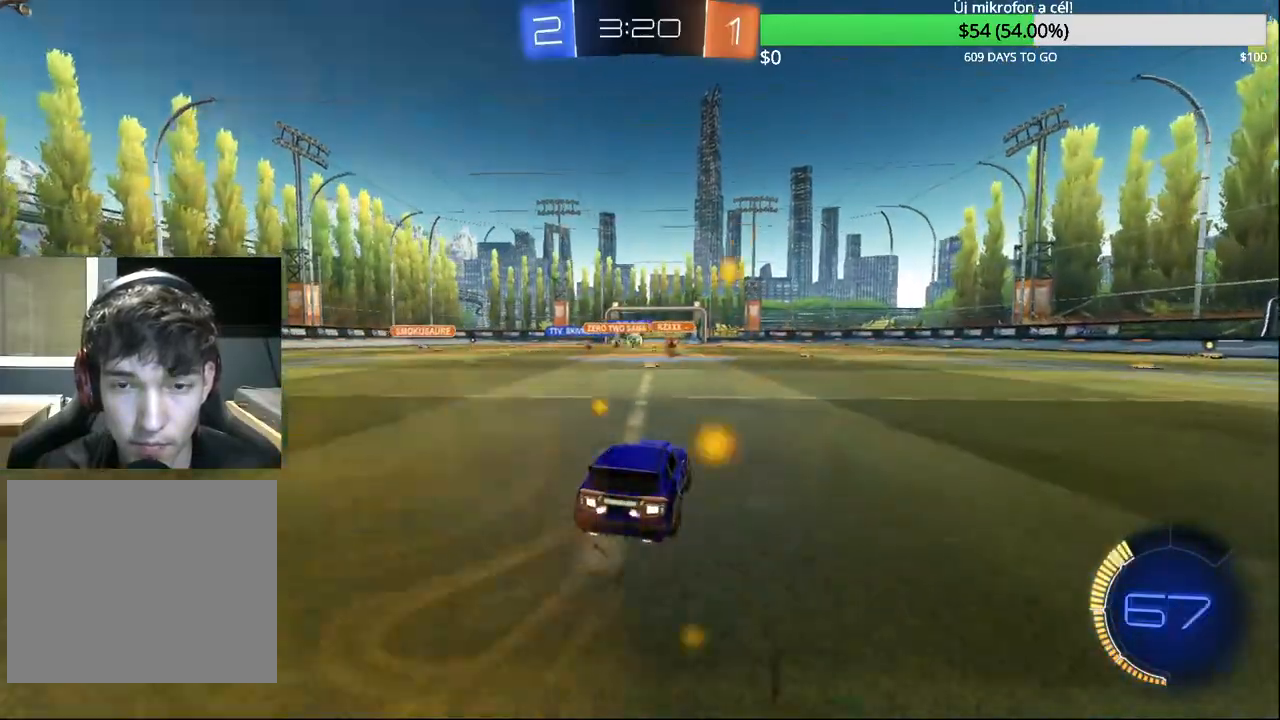
{"buttons": ["R2"], "left_stick": "left", "right_stick": "center", "events": [[417, "left_stick", "left"]]}
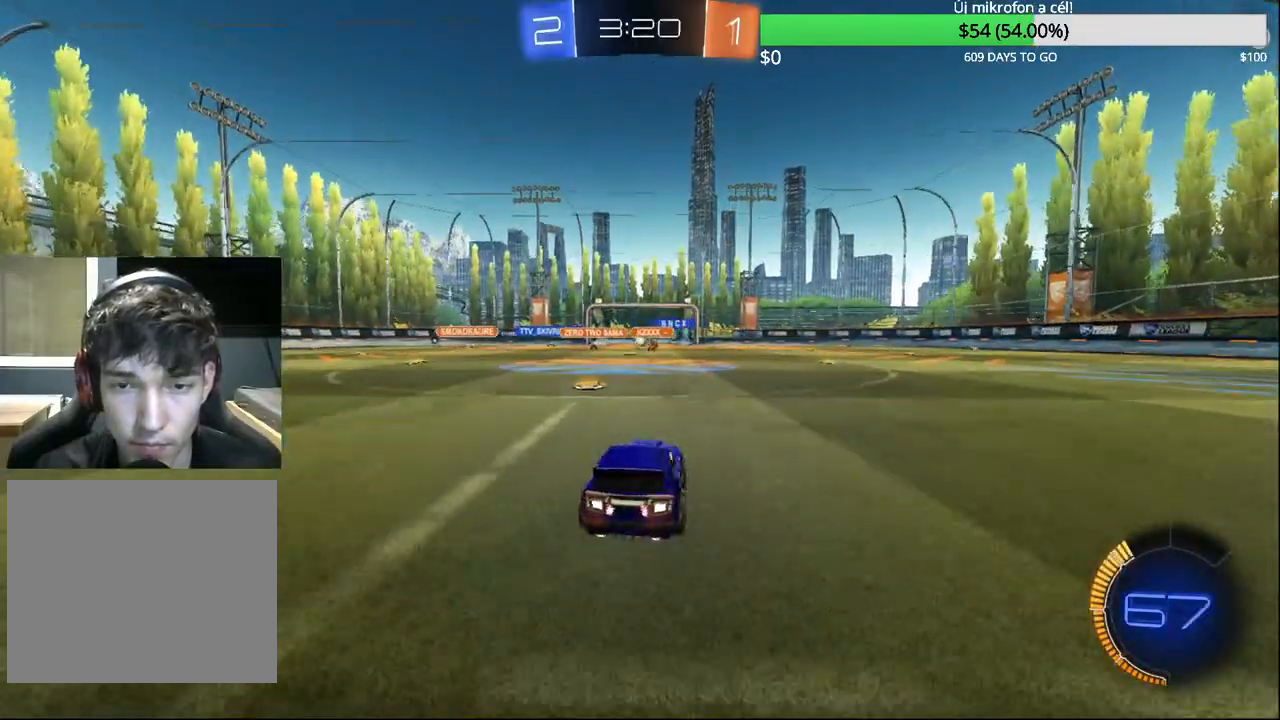
{"buttons": ["R2"], "left_stick": "right", "right_stick": "center", "events": [[217, "left_stick", "center"], [317, "left_stick", "right"]]}
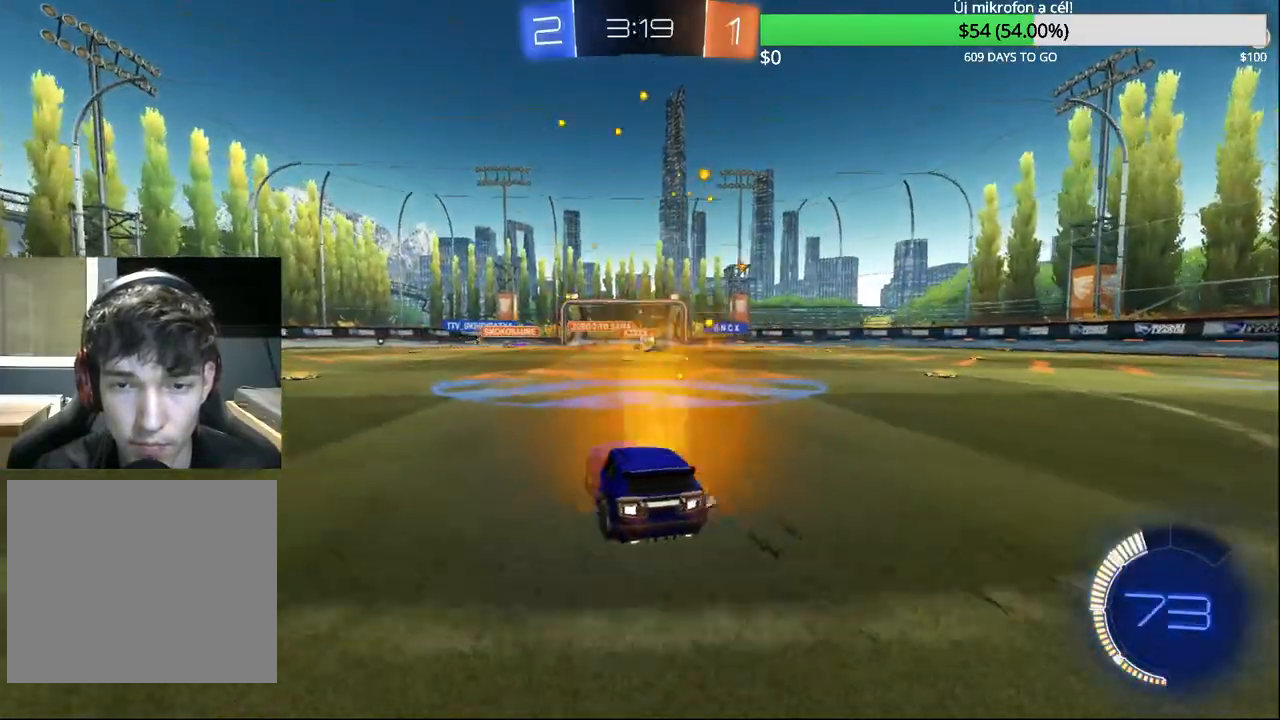
{"buttons": ["R2"], "left_stick": "right", "right_stick": "center", "events": []}
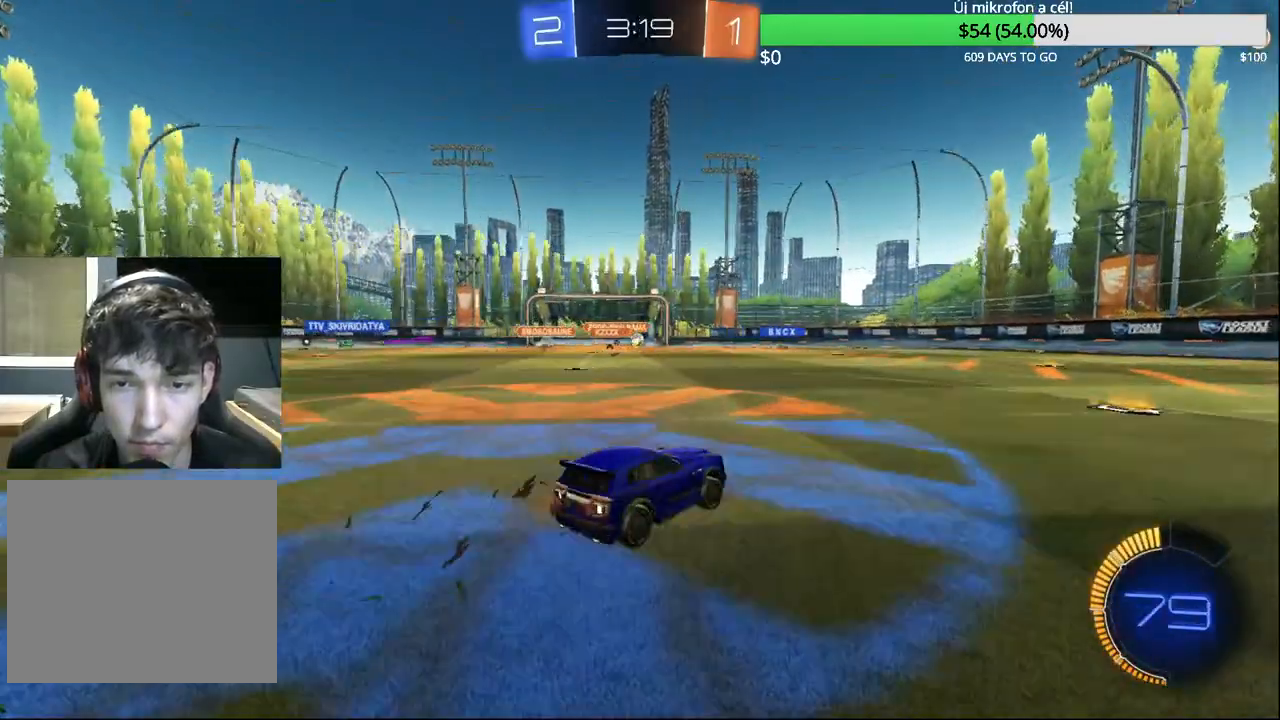
{"buttons": ["R2"], "left_stick": "right", "right_stick": "center", "events": [[150, "left_stick", "center"], [350, "left_stick", "right"], [383, "TRIANGLE", "down"], [500, "TRIANGLE", "up"]]}
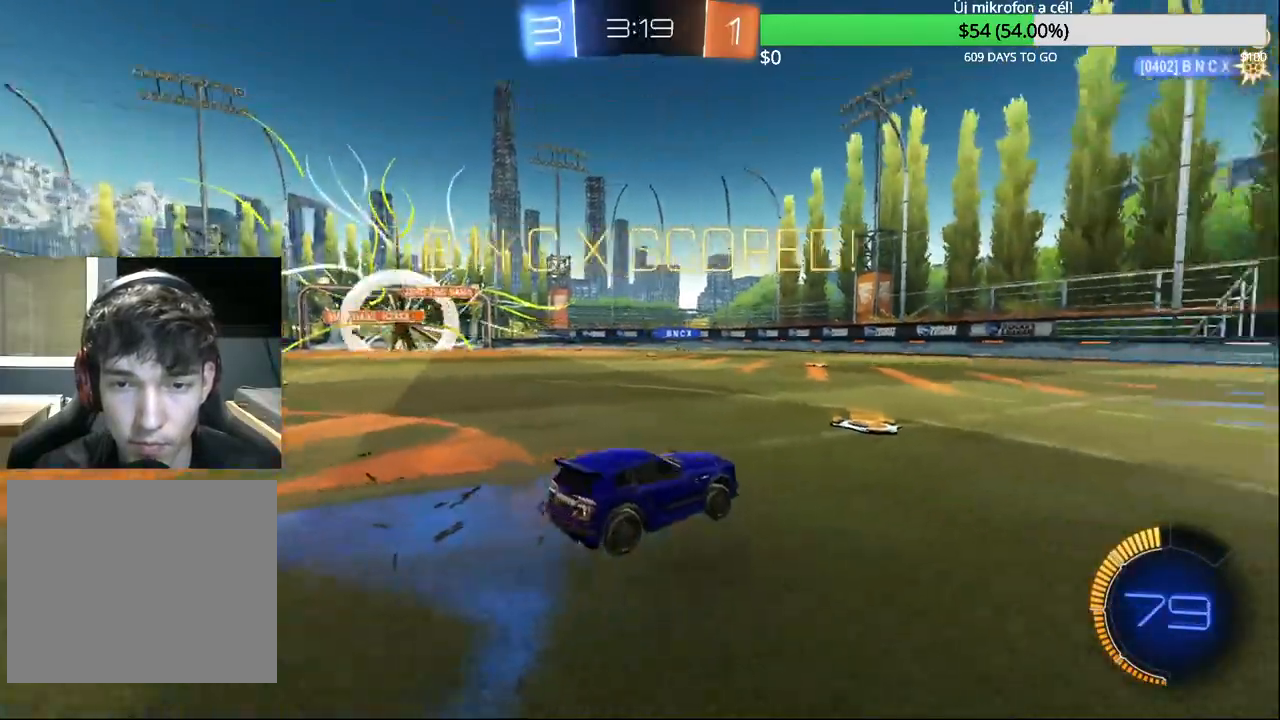
{"buttons": ["CIRCLE", "R2"], "left_stick": "center", "right_stick": "center", "events": [[117, "TRIANGLE", "down"], [250, "CIRCLE", "down"], [250, "TRIANGLE", "up"], [367, "left_stick", "center"]]}
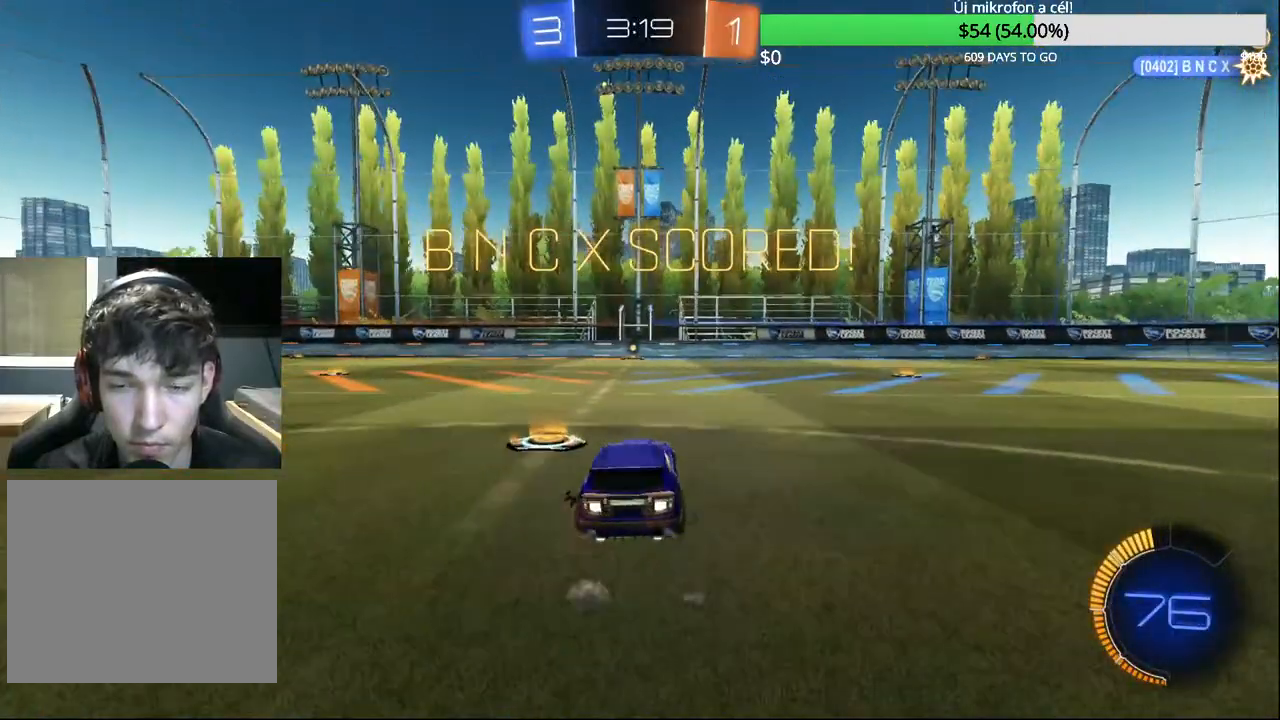
{"buttons": ["CROSS", "CIRCLE", "R2"], "left_stick": "up-right", "right_stick": "center", "events": [[250, "left_stick", "left"], [350, "CROSS", "down"], [400, "left_stick", "up"], [500, "left_stick", "up-right"]]}
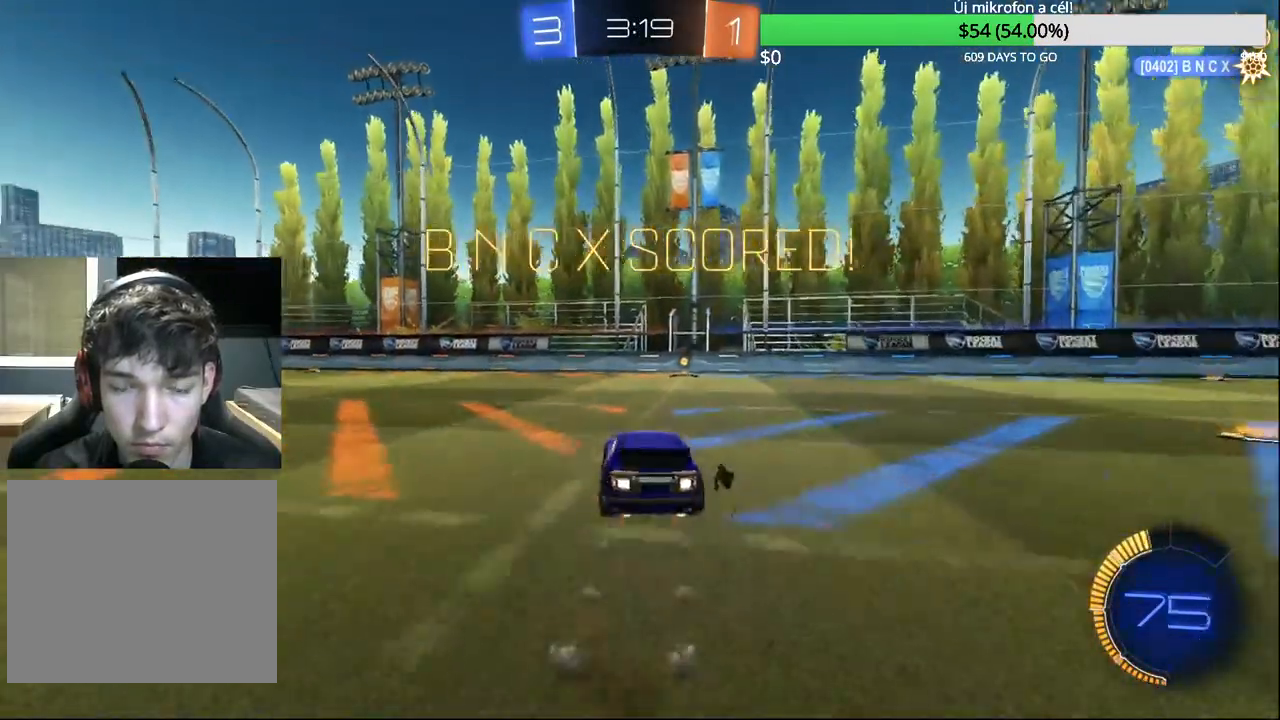
{"buttons": ["CIRCLE", "R2"], "left_stick": "down-right", "right_stick": "center", "events": [[17, "left_stick", "up"], [33, "left_stick", "down-right"], [83, "CROSS", "up"]]}
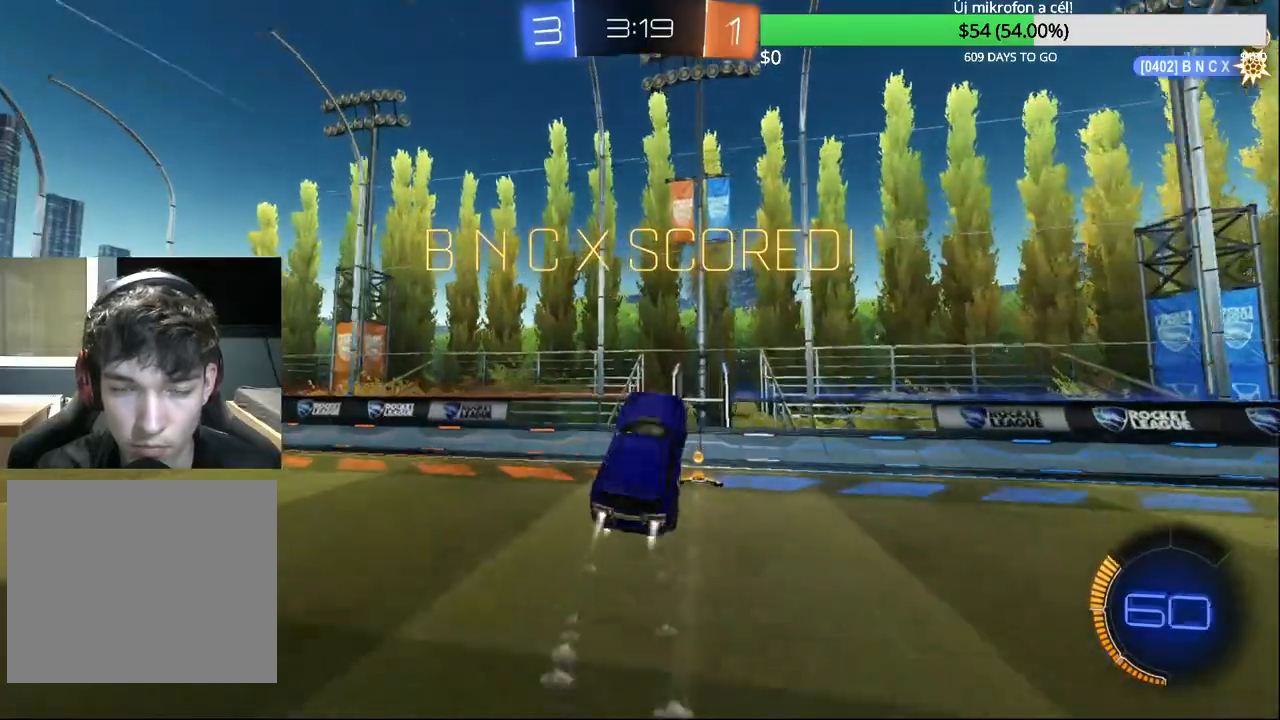
{"buttons": ["CIRCLE", "R1"], "left_stick": "down-right", "right_stick": "center", "events": [[83, "R2", "up"], [250, "R1", "down"]]}
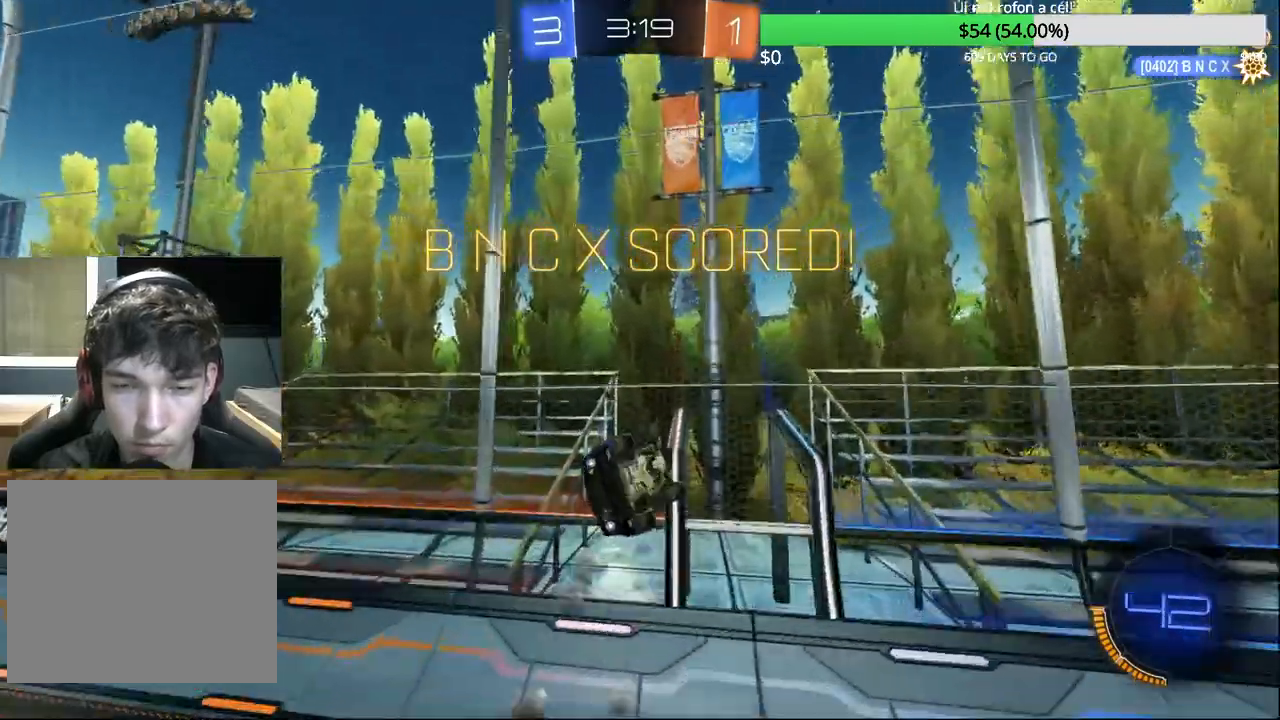
{"buttons": ["R1"], "left_stick": "center", "right_stick": "center", "events": [[217, "CIRCLE", "up"], [383, "left_stick", "center"]]}
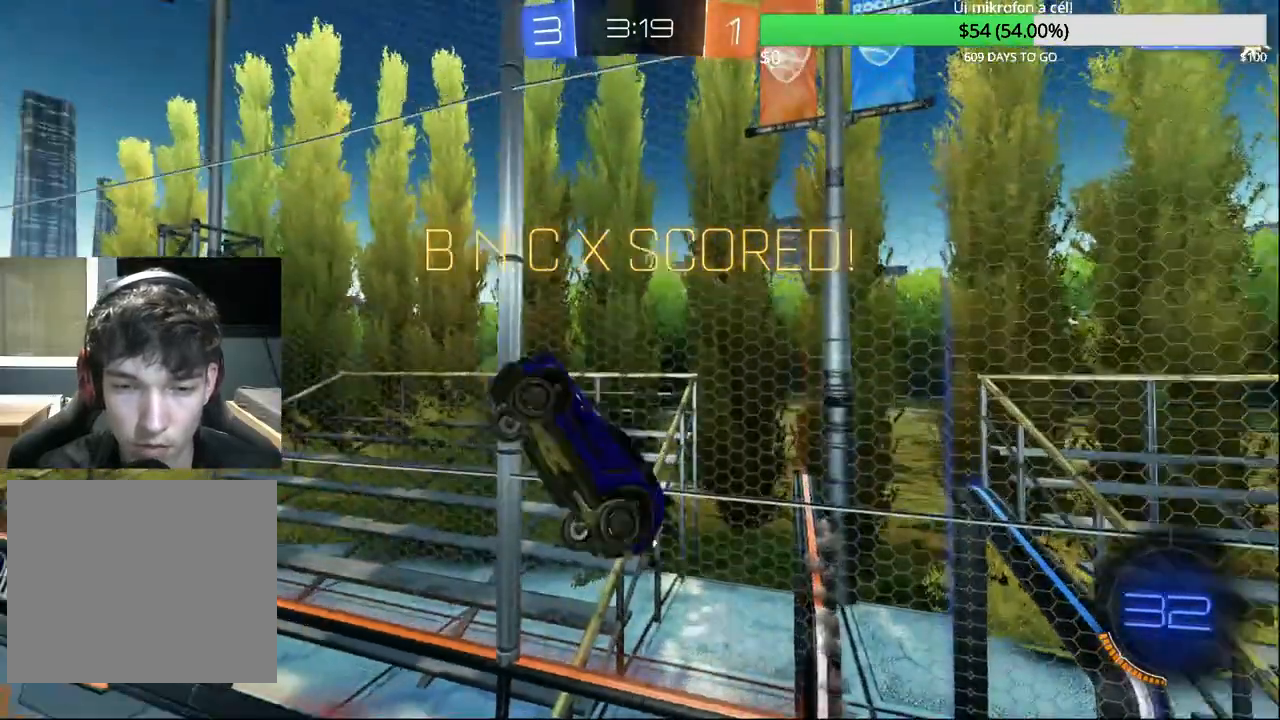
{"buttons": [], "left_stick": "center", "right_stick": "center", "events": [[83, "left_stick", "down-left"], [100, "R1", "up"], [300, "left_stick", "down-right"], [367, "left_stick", "center"]]}